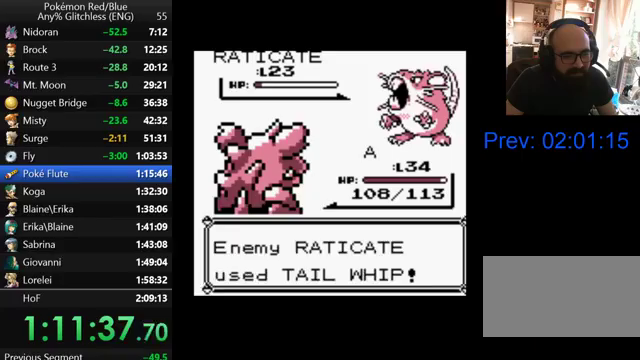
Gameplay with a controller (Nintendo layout); each line is a JSON object with the inputs held at the frame after it. "events" lists button and stick changes between this image and that frame as [ms after this image, input, new state], when the widget could be followed in between. Not read: DPAD_DOWN L3 R3.
{"buttons": ["B"], "events": [[67, "B", "down"], [167, "B", "up"], [267, "B", "down"], [367, "B", "up"], [500, "B", "down"]]}
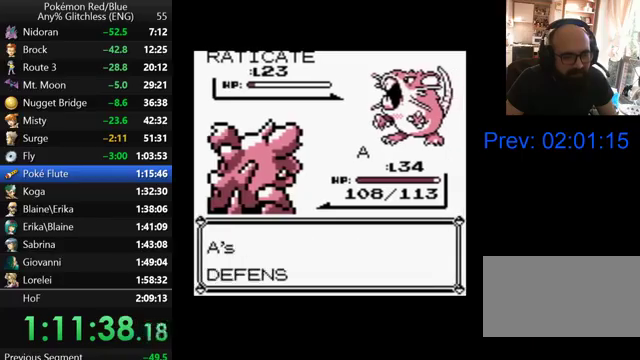
{"buttons": ["A"], "events": [[100, "B", "up"], [267, "B", "down"], [367, "B", "up"], [500, "A", "down"]]}
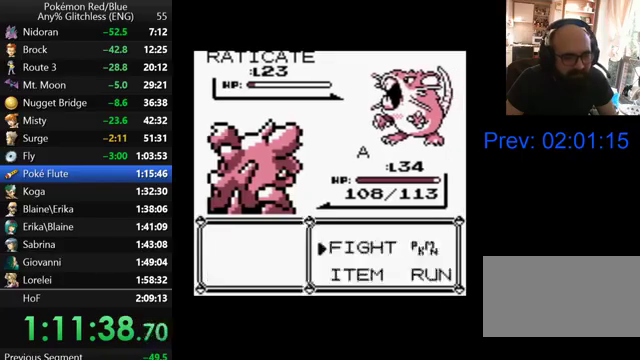
{"buttons": [], "events": [[133, "A", "up"], [267, "A", "down"], [467, "A", "up"]]}
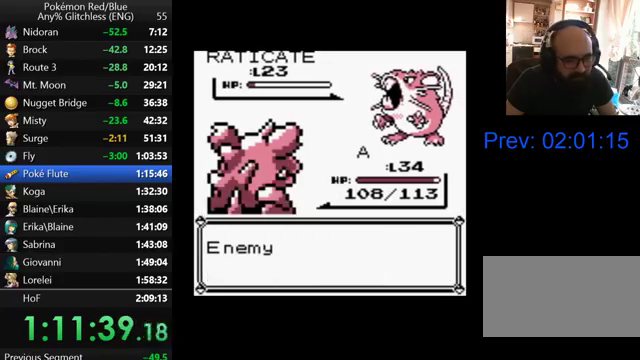
{"buttons": ["B"], "events": [[67, "A", "down"], [200, "A", "up"], [333, "B", "down"], [400, "B", "up"], [500, "B", "down"]]}
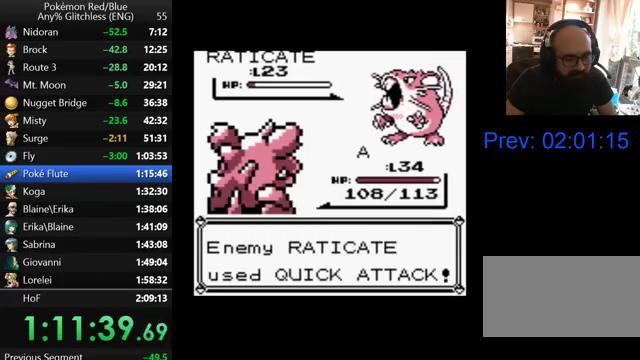
{"buttons": ["B"], "events": [[67, "B", "up"], [167, "B", "down"], [267, "B", "up"], [500, "B", "down"]]}
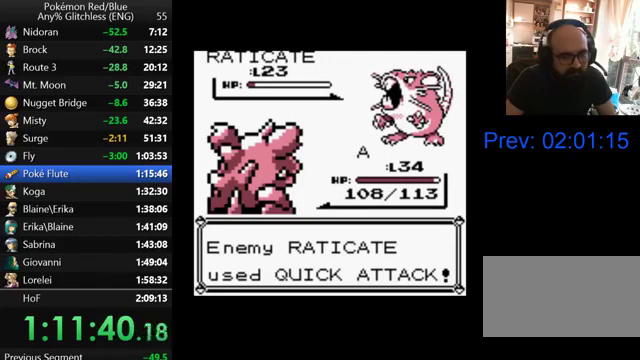
{"buttons": [], "events": [[100, "B", "up"], [167, "B", "down"], [267, "B", "up"], [367, "B", "down"], [433, "B", "up"]]}
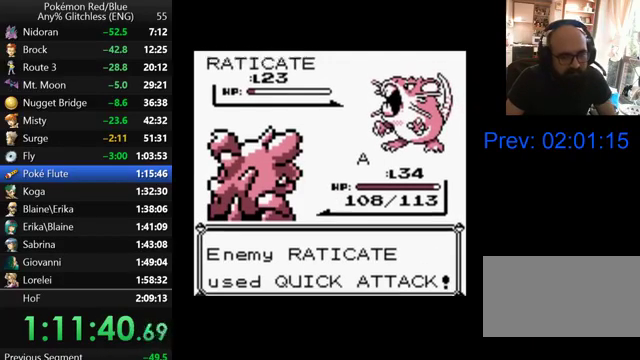
{"buttons": ["B"], "events": [[33, "B", "down"], [100, "B", "up"], [167, "B", "down"], [267, "B", "up"], [500, "B", "down"]]}
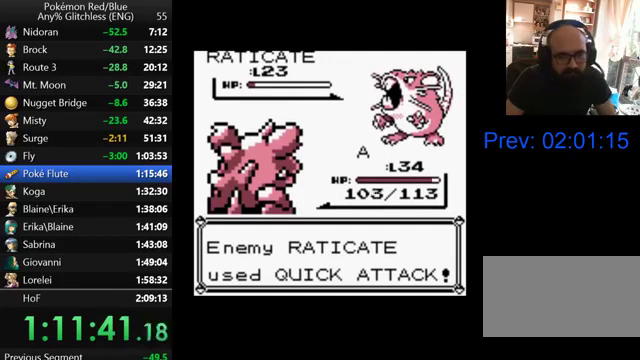
{"buttons": ["B"], "events": [[67, "B", "up"], [300, "B", "down"], [367, "B", "up"], [467, "B", "down"]]}
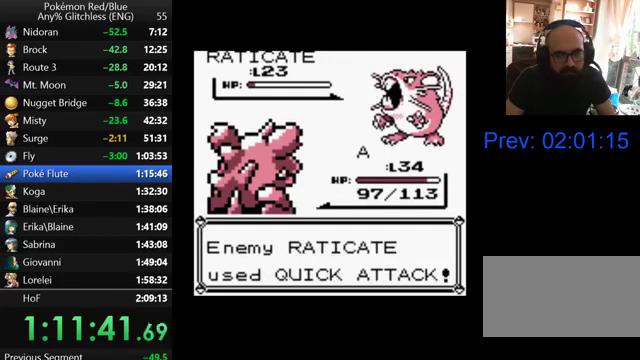
{"buttons": [], "events": [[33, "B", "up"], [267, "B", "down"], [333, "B", "up"], [433, "B", "down"], [500, "B", "up"]]}
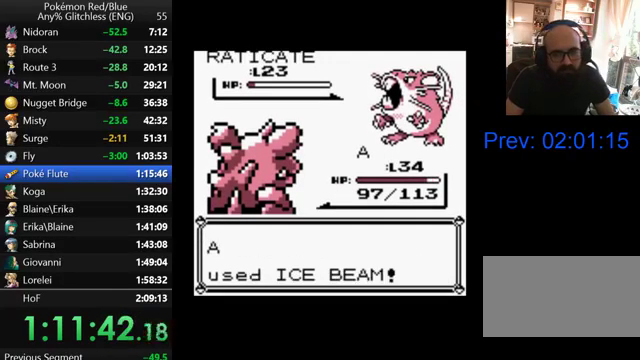
{"buttons": [], "events": [[100, "B", "down"], [167, "B", "up"], [400, "B", "down"], [467, "B", "up"]]}
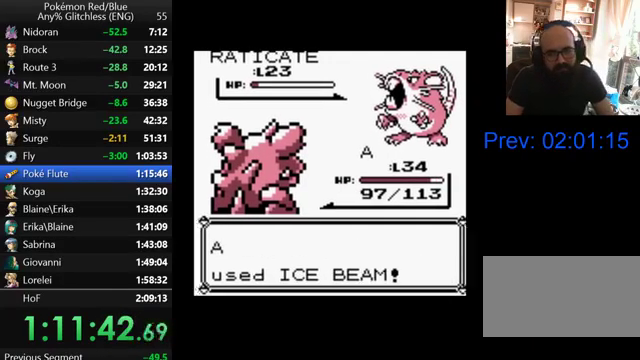
{"buttons": [], "events": [[67, "B", "down"], [167, "B", "up"], [400, "B", "down"], [500, "B", "up"]]}
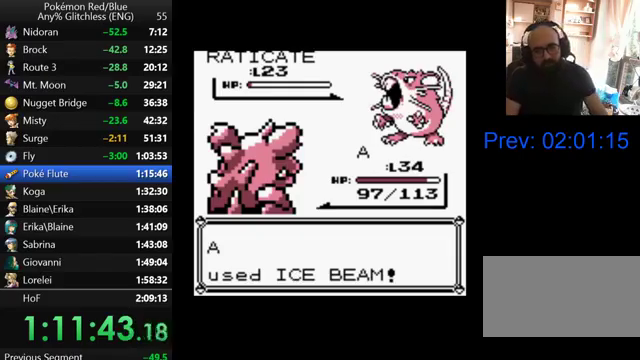
{"buttons": [], "events": [[67, "B", "down"], [167, "B", "up"], [400, "B", "down"], [467, "B", "up"]]}
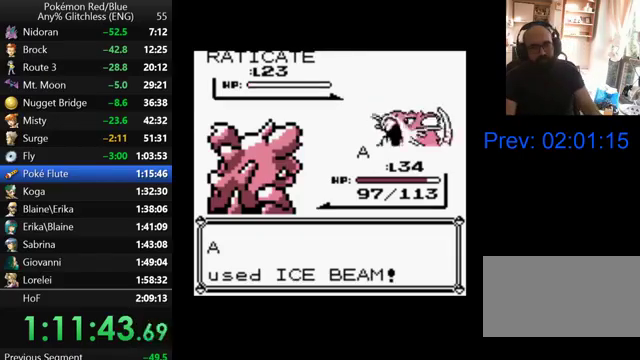
{"buttons": ["DPAD_UP"], "events": [[67, "B", "down"], [100, "DPAD_UP", "down"], [167, "B", "up"], [267, "B", "down"], [333, "B", "up"], [433, "B", "down"], [500, "B", "up"]]}
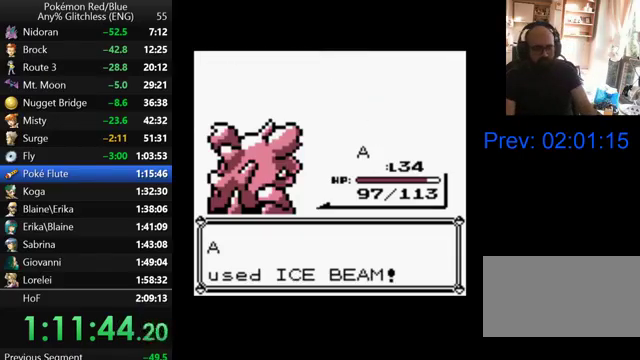
{"buttons": ["DPAD_UP"], "events": [[100, "B", "down"], [167, "B", "up"], [267, "B", "down"], [333, "B", "up"]]}
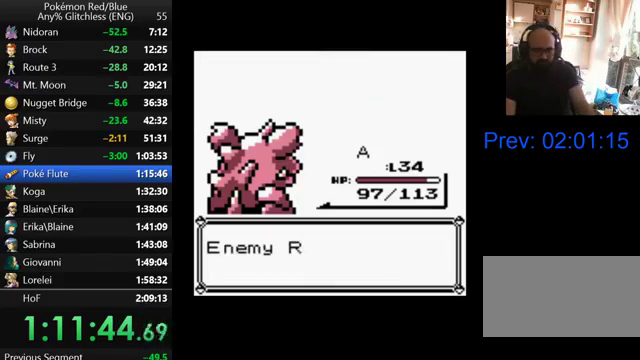
{"buttons": ["DPAD_UP"], "events": [[67, "B", "down"], [167, "B", "up"], [233, "B", "down"], [300, "B", "up"], [400, "B", "down"], [500, "B", "up"]]}
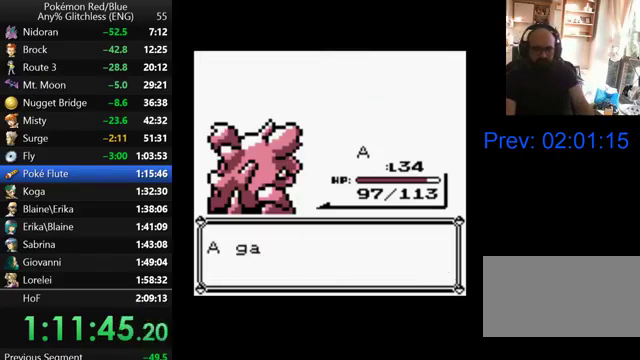
{"buttons": ["DPAD_UP"], "events": [[67, "B", "down"], [167, "B", "up"], [400, "B", "down"], [467, "B", "up"]]}
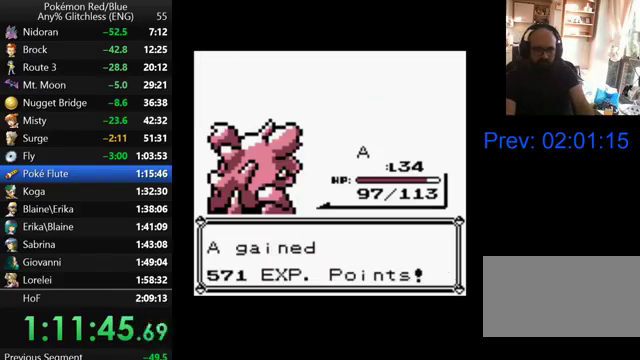
{"buttons": ["DPAD_UP"], "events": [[267, "B", "down"], [333, "B", "up"], [433, "B", "down"], [500, "B", "up"]]}
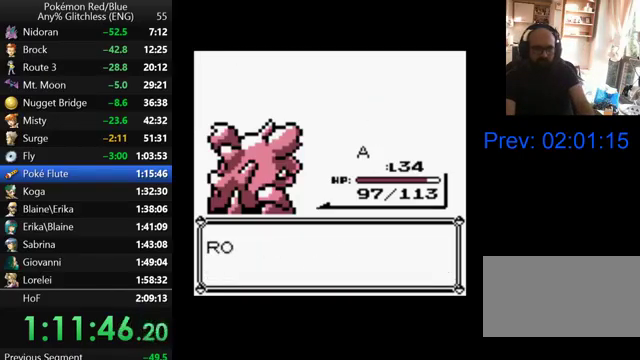
{"buttons": ["B", "DPAD_UP"], "events": [[100, "B", "down"], [167, "B", "up"], [267, "B", "down"], [367, "B", "up"], [467, "B", "down"]]}
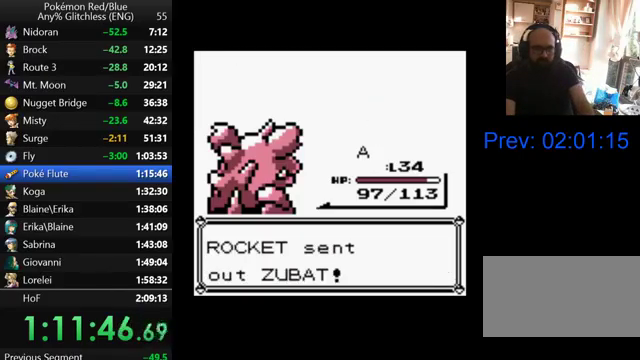
{"buttons": ["B"], "events": [[33, "B", "up"], [100, "B", "down"], [167, "DPAD_UP", "up"], [200, "B", "up"], [267, "B", "down"], [367, "B", "up"], [467, "B", "down"]]}
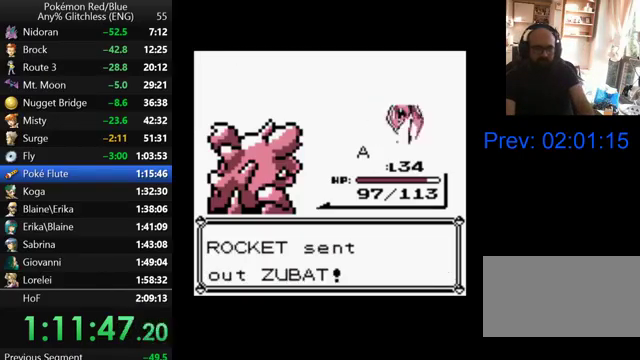
{"buttons": [], "events": [[67, "B", "up"], [167, "B", "down"], [233, "B", "up"], [300, "B", "down"], [400, "B", "up"]]}
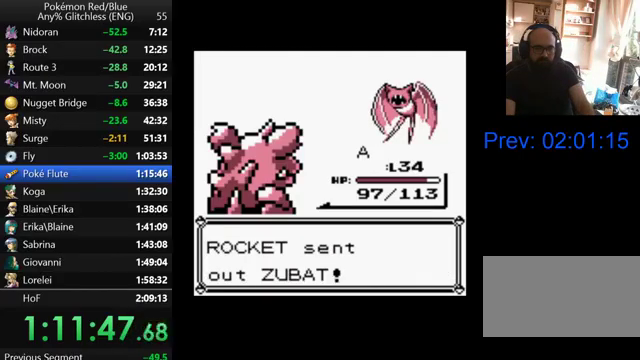
{"buttons": [], "events": [[200, "A", "down"], [267, "A", "up"], [400, "A", "down"], [500, "A", "up"]]}
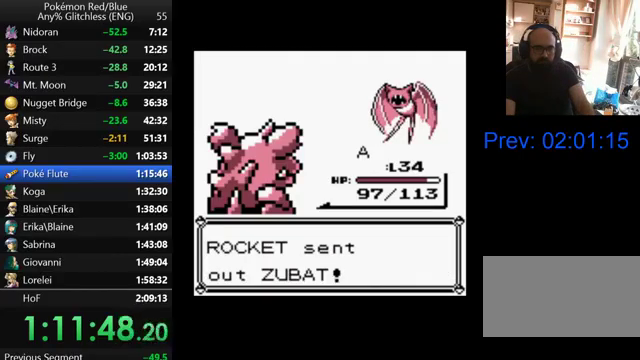
{"buttons": ["A"], "events": [[267, "A", "down"], [367, "A", "up"], [500, "A", "down"]]}
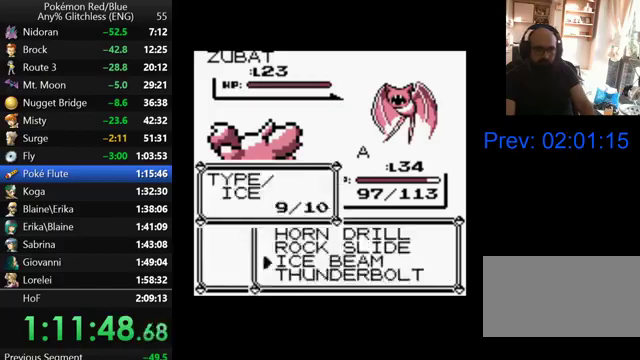
{"buttons": [], "events": [[267, "A", "up"], [367, "A", "down"], [467, "A", "up"]]}
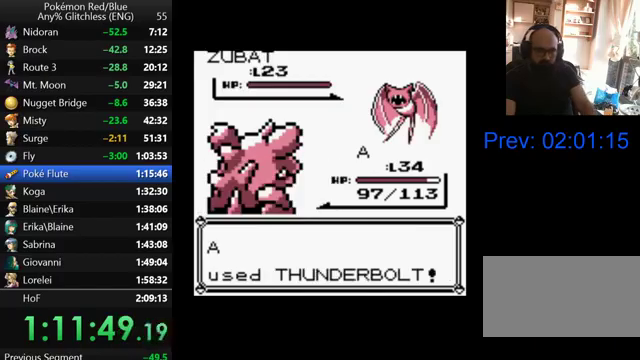
{"buttons": [], "events": [[67, "A", "down"], [167, "A", "up"], [267, "B", "down"], [367, "B", "up"]]}
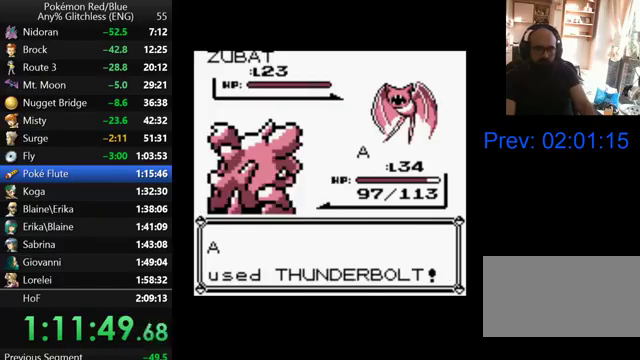
{"buttons": ["B"], "events": [[133, "B", "down"], [200, "B", "up"], [300, "B", "down"], [433, "B", "up"], [500, "B", "down"]]}
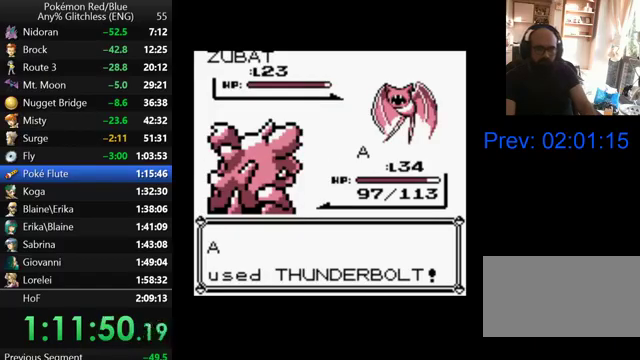
{"buttons": [], "events": [[100, "B", "up"], [200, "B", "down"], [267, "B", "up"], [367, "B", "down"], [467, "B", "up"]]}
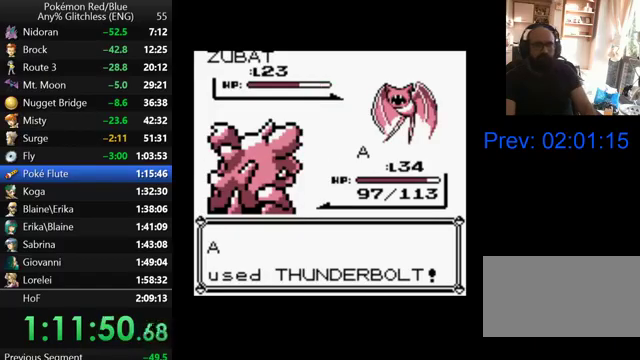
{"buttons": [], "events": [[67, "B", "down"], [133, "B", "up"], [200, "B", "down"], [300, "B", "up"], [400, "B", "down"], [467, "B", "up"]]}
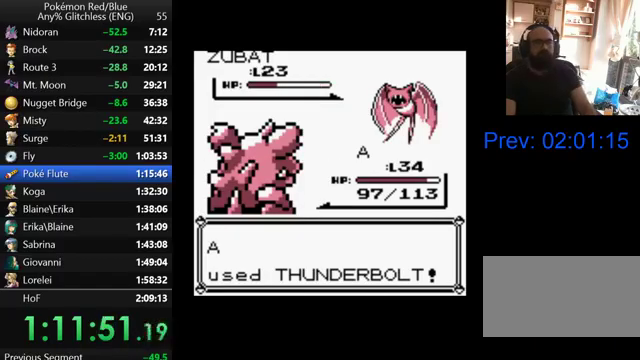
{"buttons": [], "events": [[67, "B", "down"], [133, "B", "up"], [200, "B", "down"], [267, "B", "up"], [367, "B", "down"], [467, "B", "up"]]}
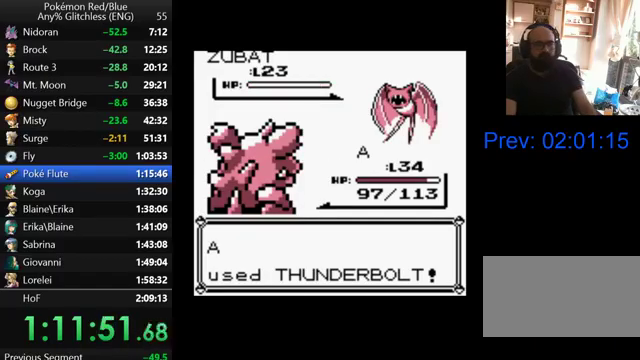
{"buttons": [], "events": [[33, "B", "down"], [100, "B", "up"], [200, "B", "down"], [267, "B", "up"], [367, "B", "down"], [467, "B", "up"]]}